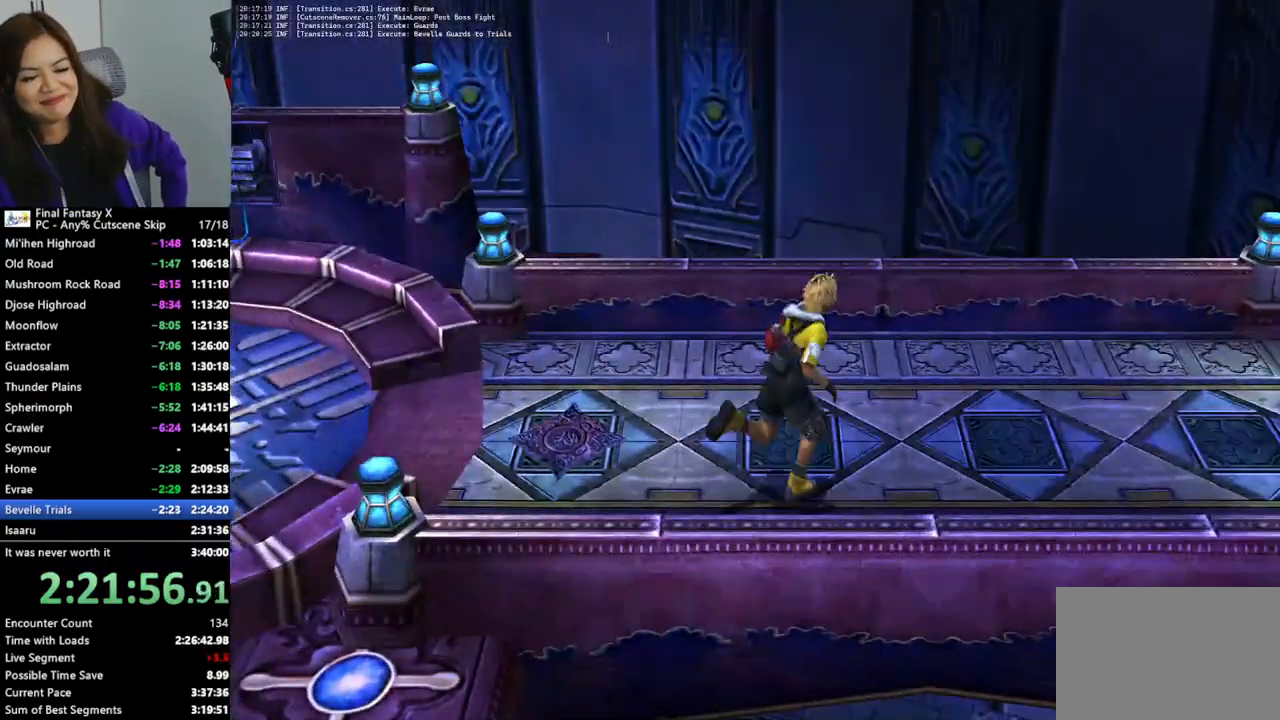
Gameplay with a controller (PlayStation layout); each line is a JSON object with the inputs held at the frame after it. "events" lists button and stick changes between this image and that frame as [ms after this image, input, new state], when the widget could be followed in between. Not read: L3 R3.
{"buttons": [], "left_stick": "right", "right_stick": "center", "events": [[200, "left_stick", "right"]]}
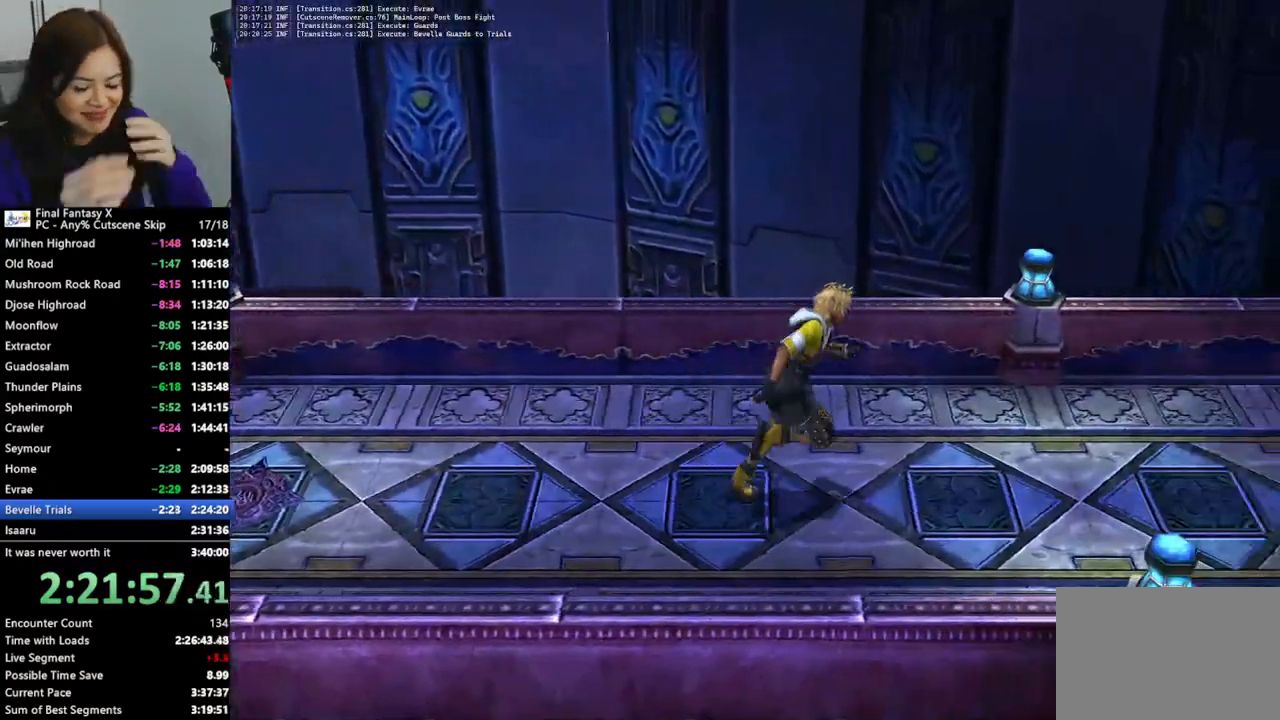
{"buttons": [], "left_stick": "right", "right_stick": "center", "events": []}
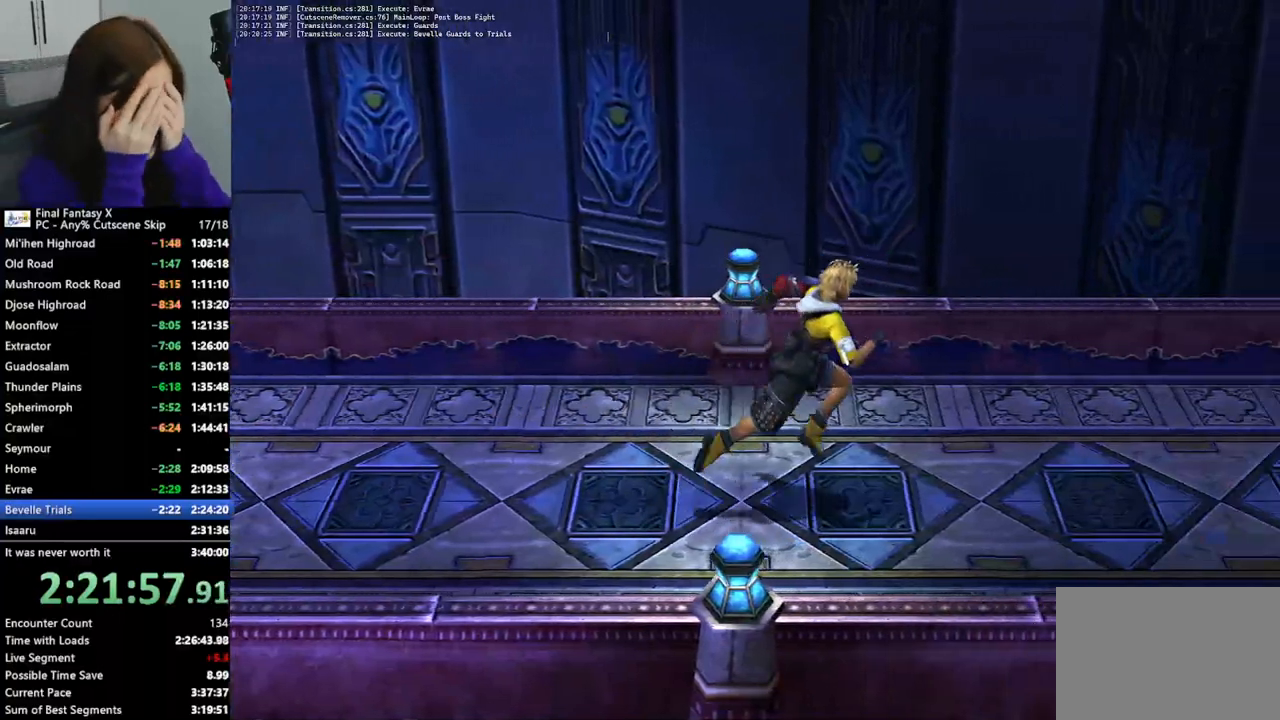
{"buttons": [], "left_stick": "right", "right_stick": "center", "events": []}
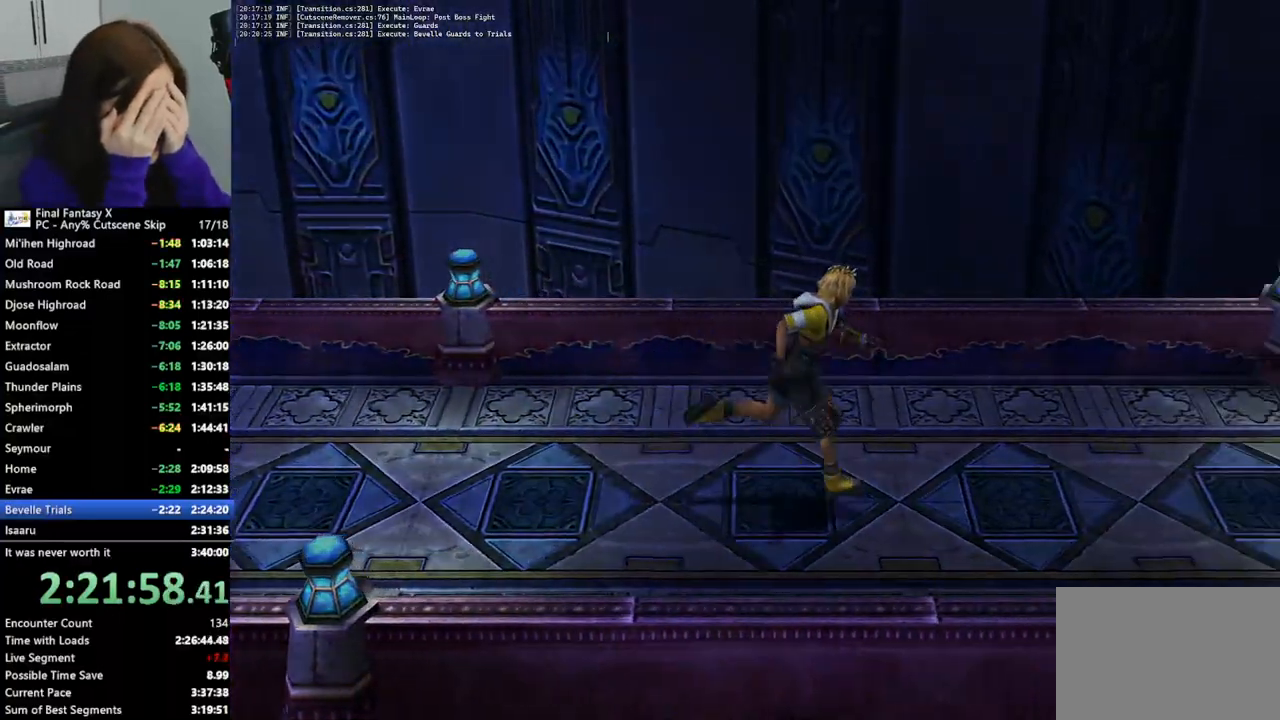
{"buttons": [], "left_stick": "right", "right_stick": "center", "events": []}
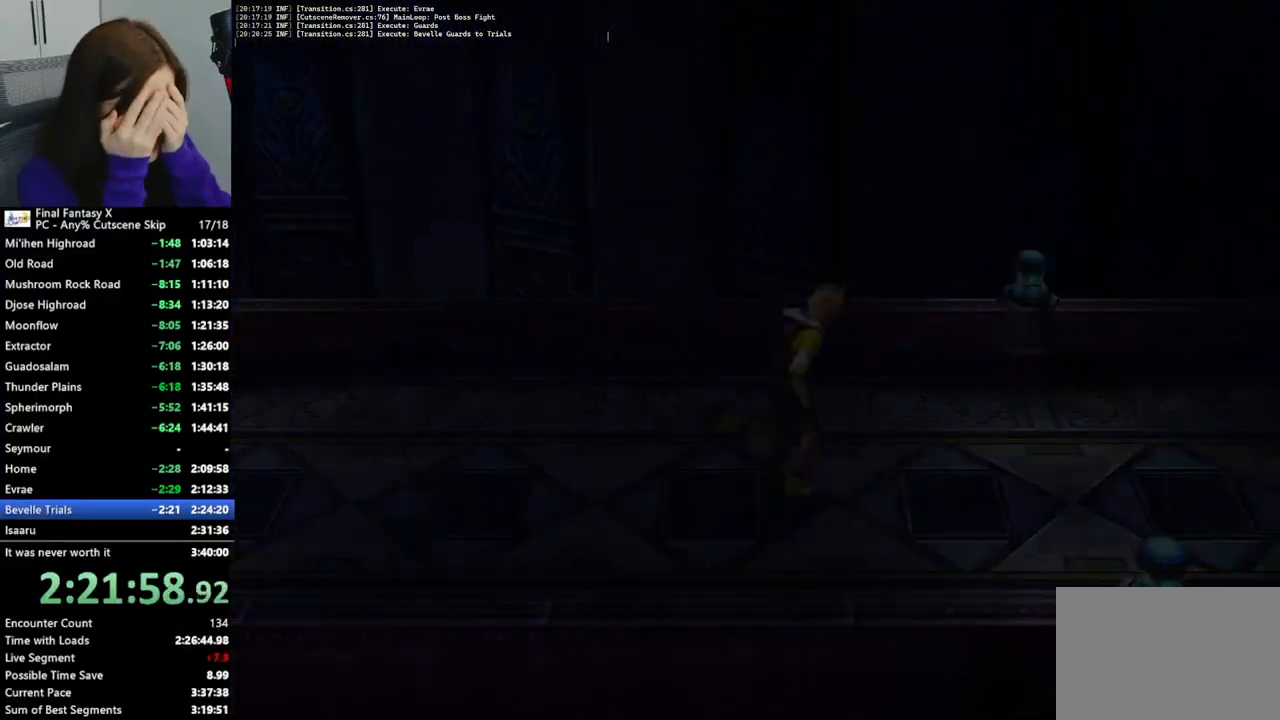
{"buttons": [], "left_stick": "right", "right_stick": "center", "events": []}
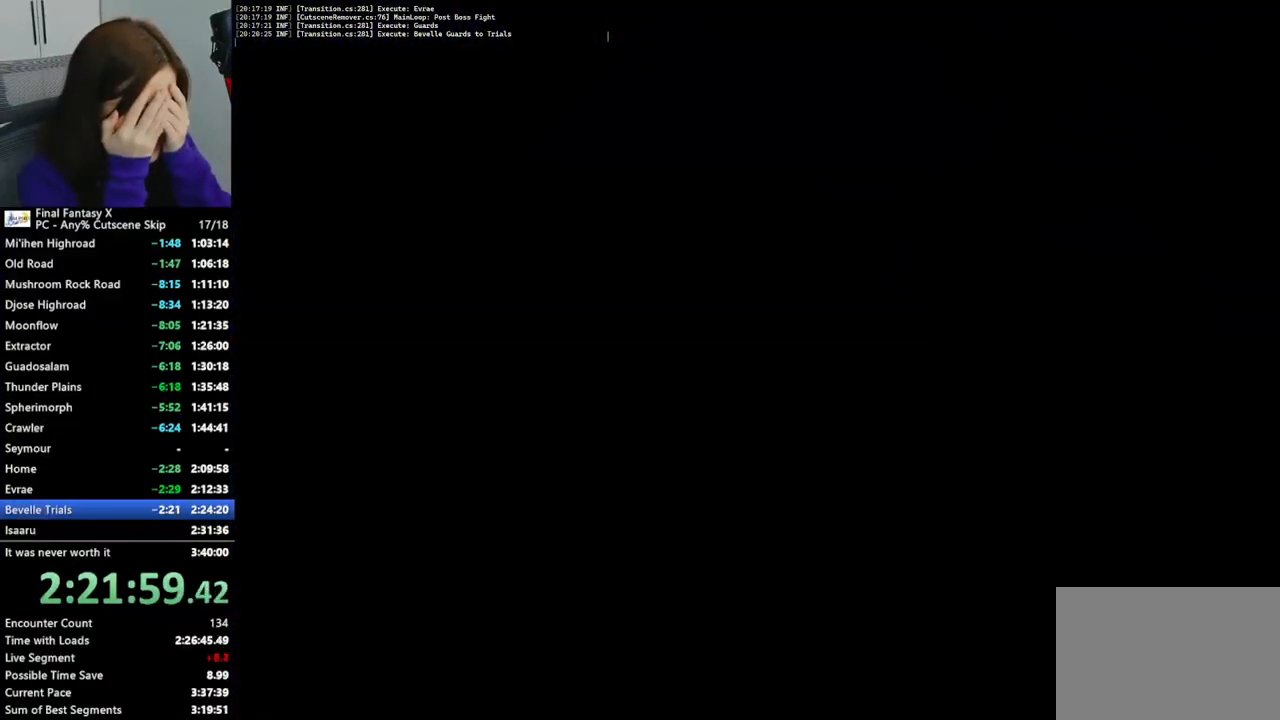
{"buttons": [], "left_stick": "right", "right_stick": "center", "events": []}
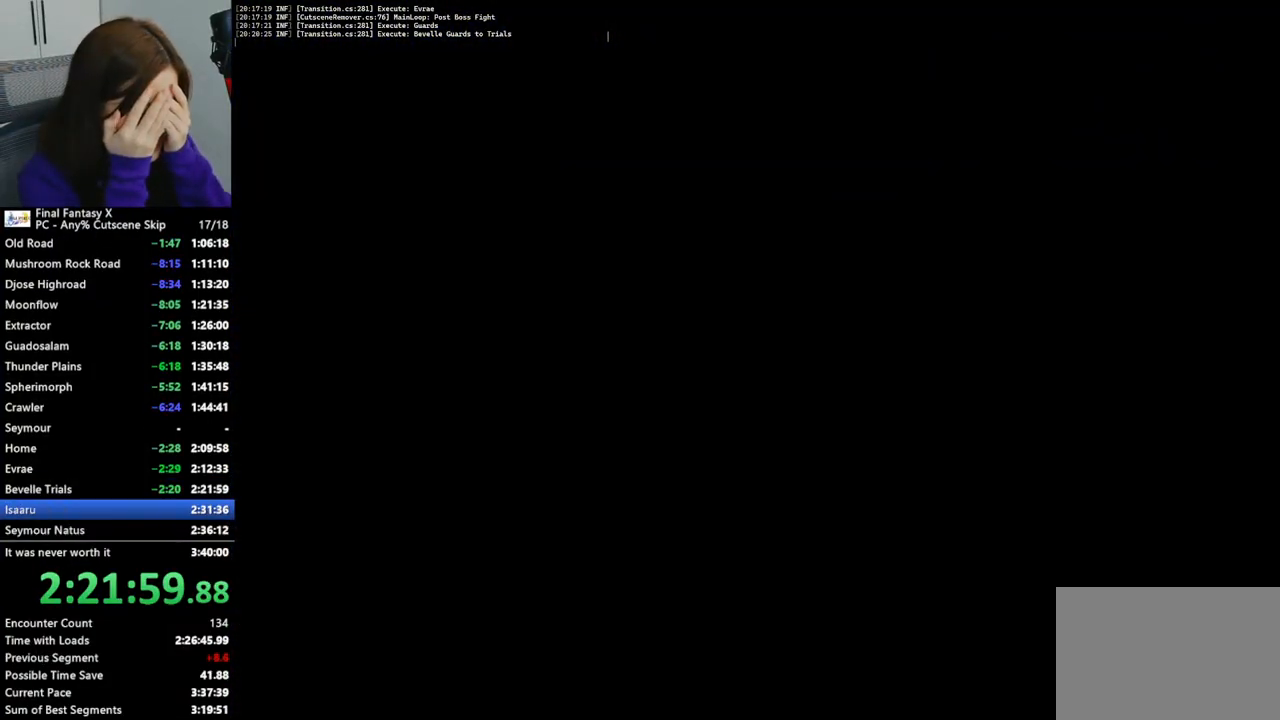
{"buttons": [], "left_stick": "right", "right_stick": "center", "events": []}
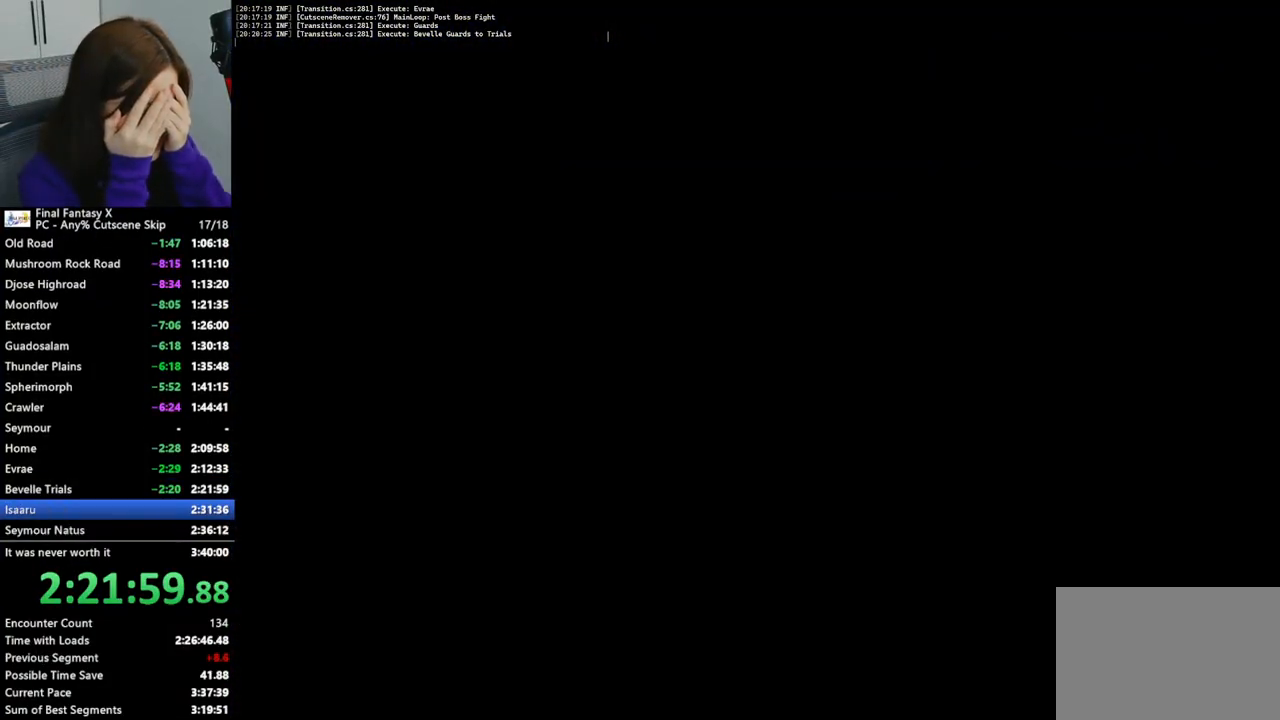
{"buttons": [], "left_stick": "center", "right_stick": "center", "events": [[267, "left_stick", "center"]]}
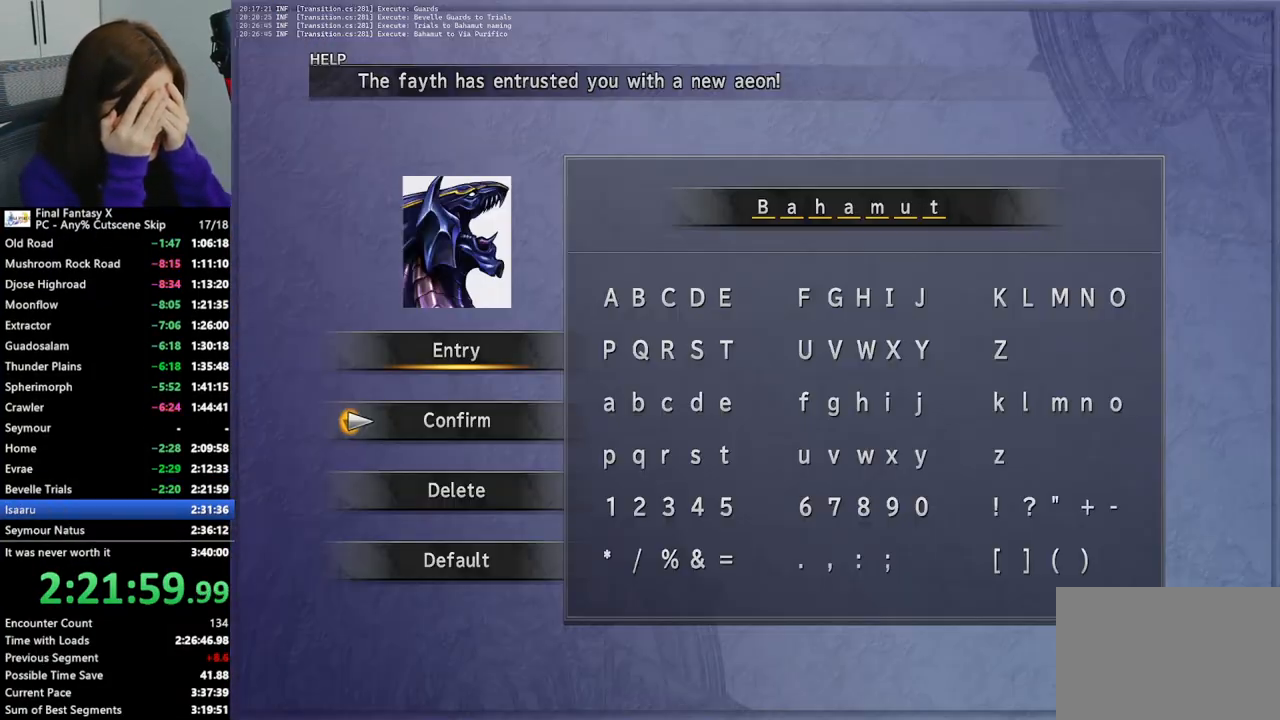
{"buttons": [], "left_stick": "center", "right_stick": "center", "events": []}
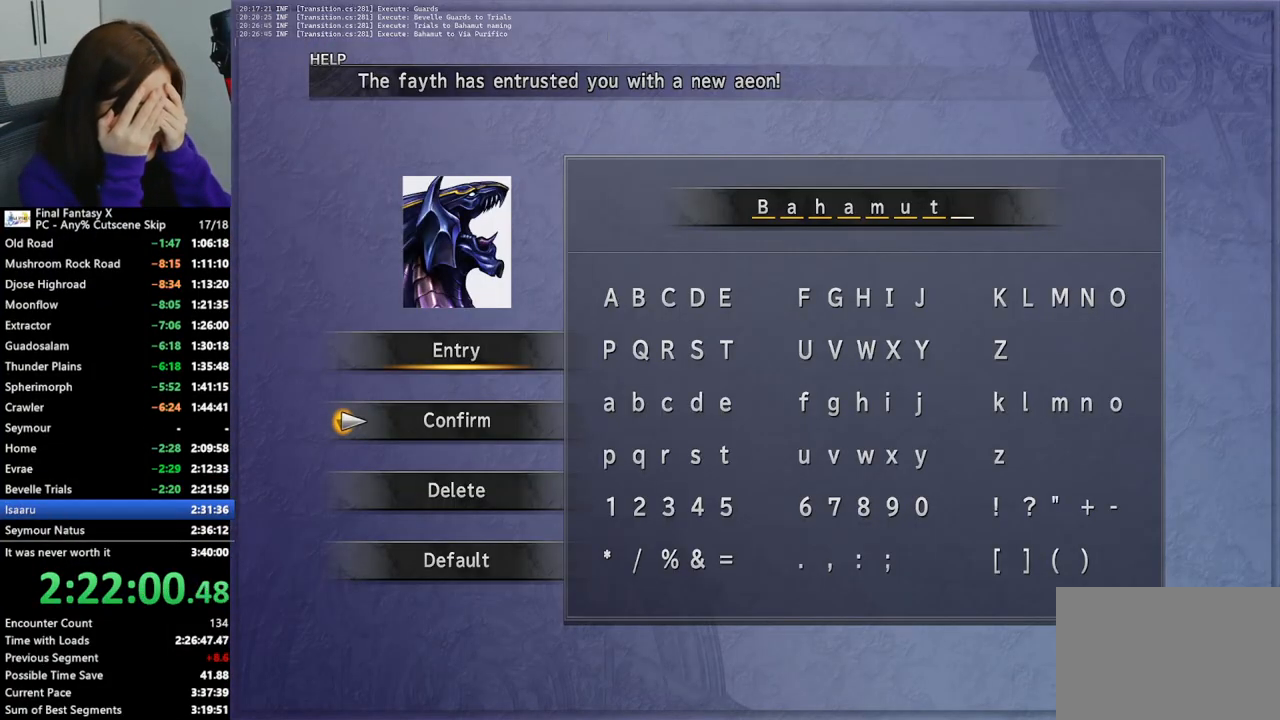
{"buttons": [], "left_stick": "center", "right_stick": "center", "events": []}
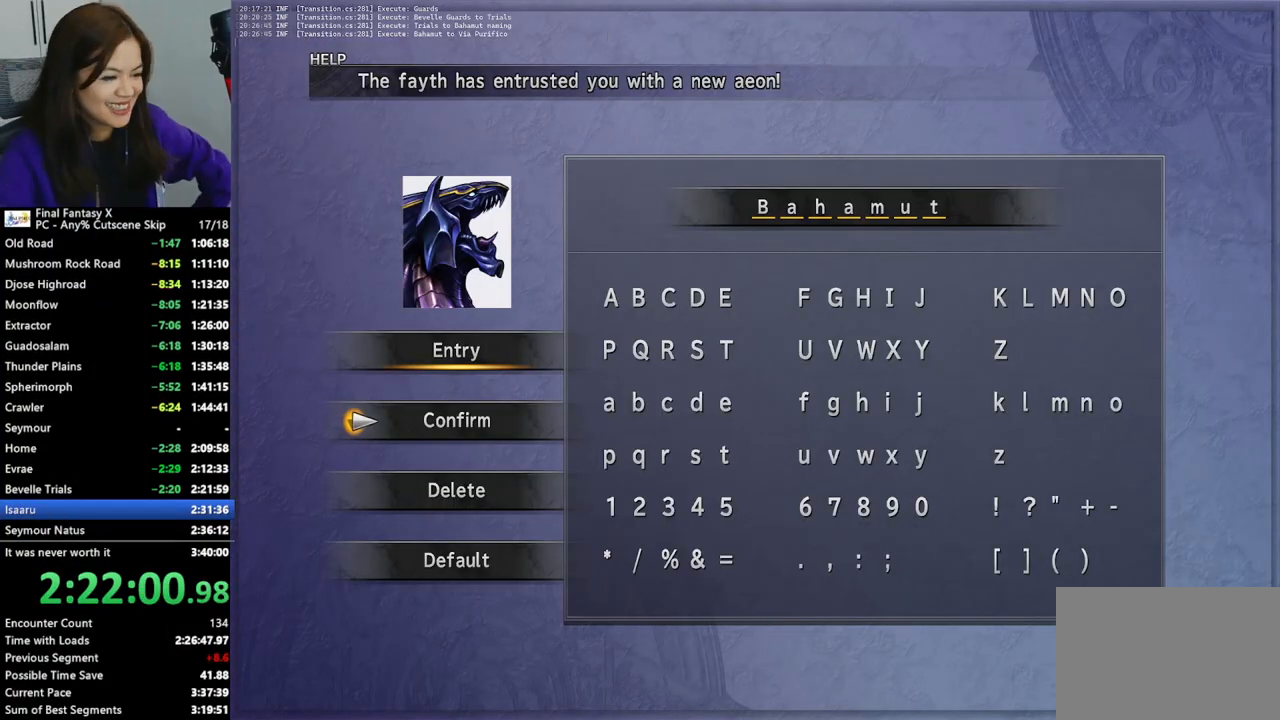
{"buttons": ["DPAD_UP"], "left_stick": "center", "right_stick": "center", "events": [[100, "CROSS", "down"], [200, "CROSS", "up"], [467, "DPAD_UP", "down"]]}
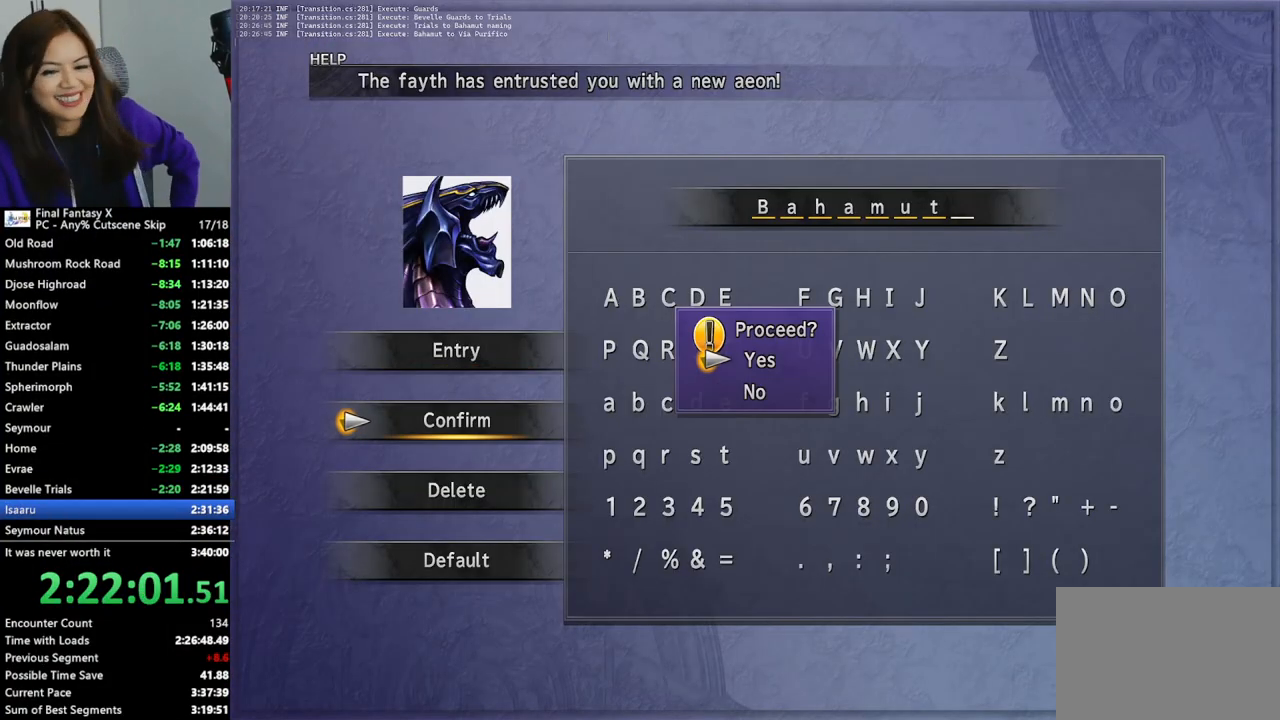
{"buttons": [], "left_stick": "center", "right_stick": "center", "events": [[33, "CROSS", "down"], [67, "DPAD_UP", "up"], [133, "CROSS", "up"]]}
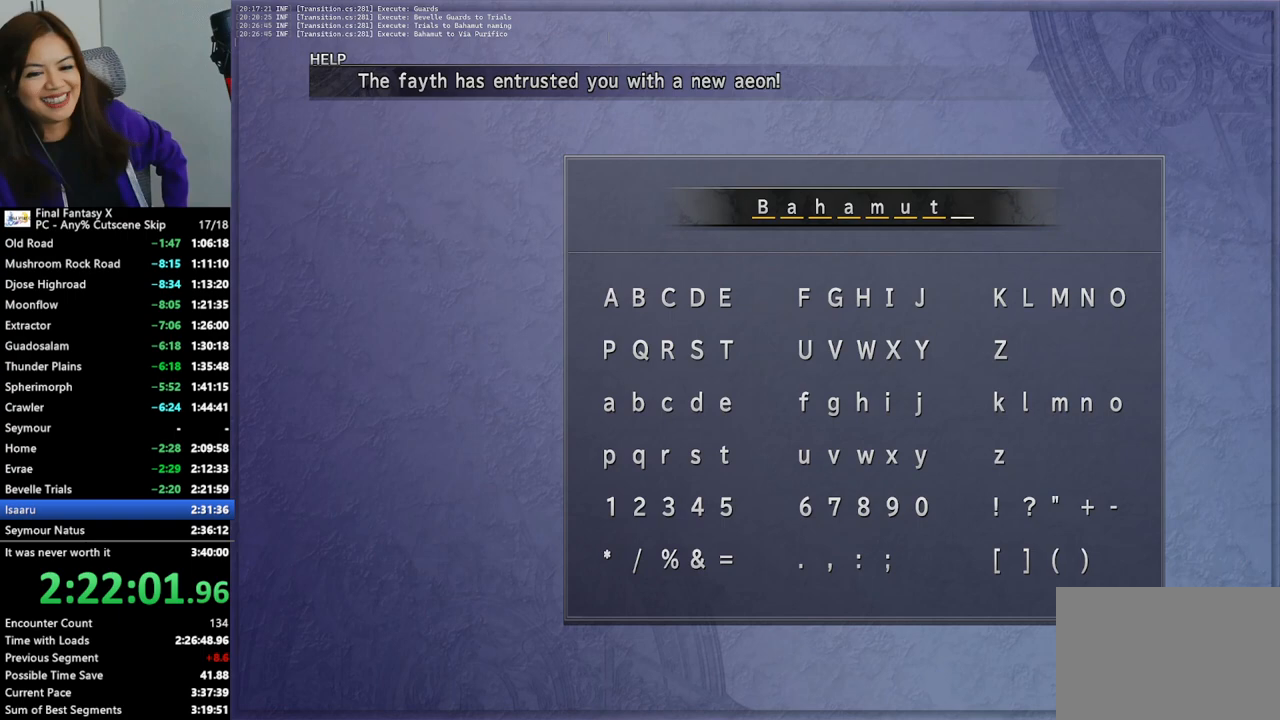
{"buttons": [], "left_stick": "center", "right_stick": "center", "events": []}
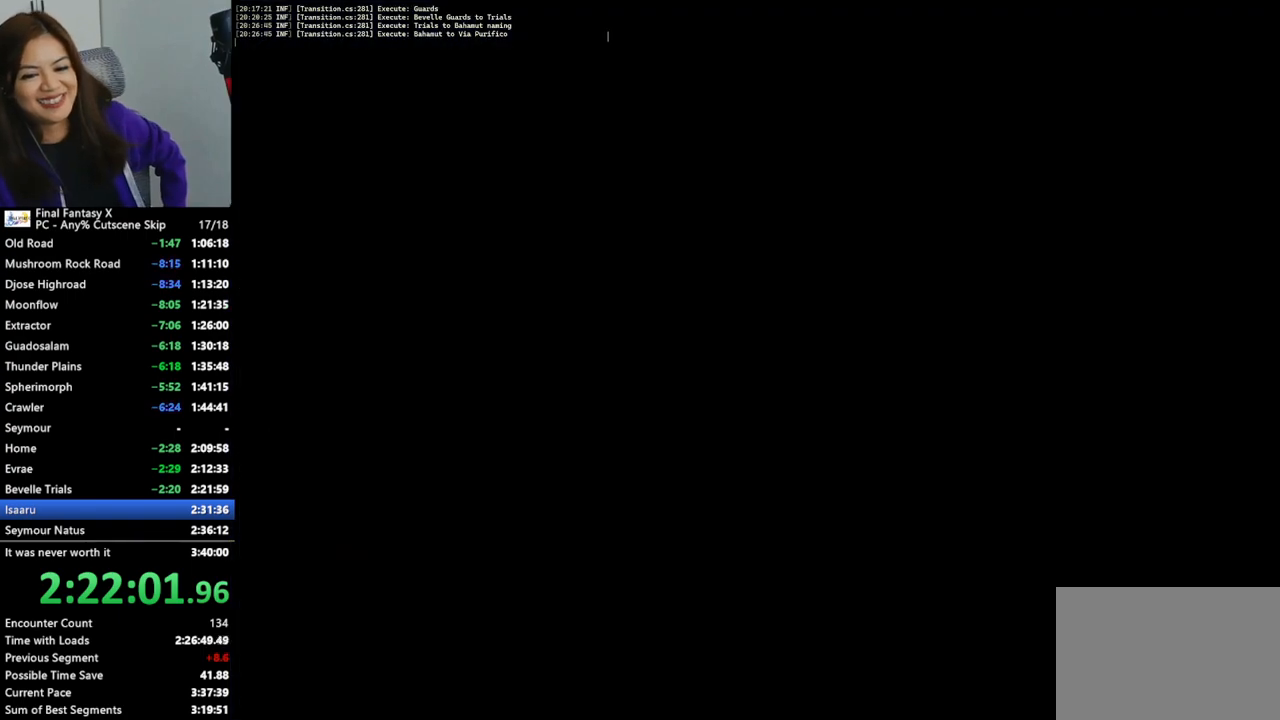
{"buttons": [], "left_stick": "center", "right_stick": "center", "events": []}
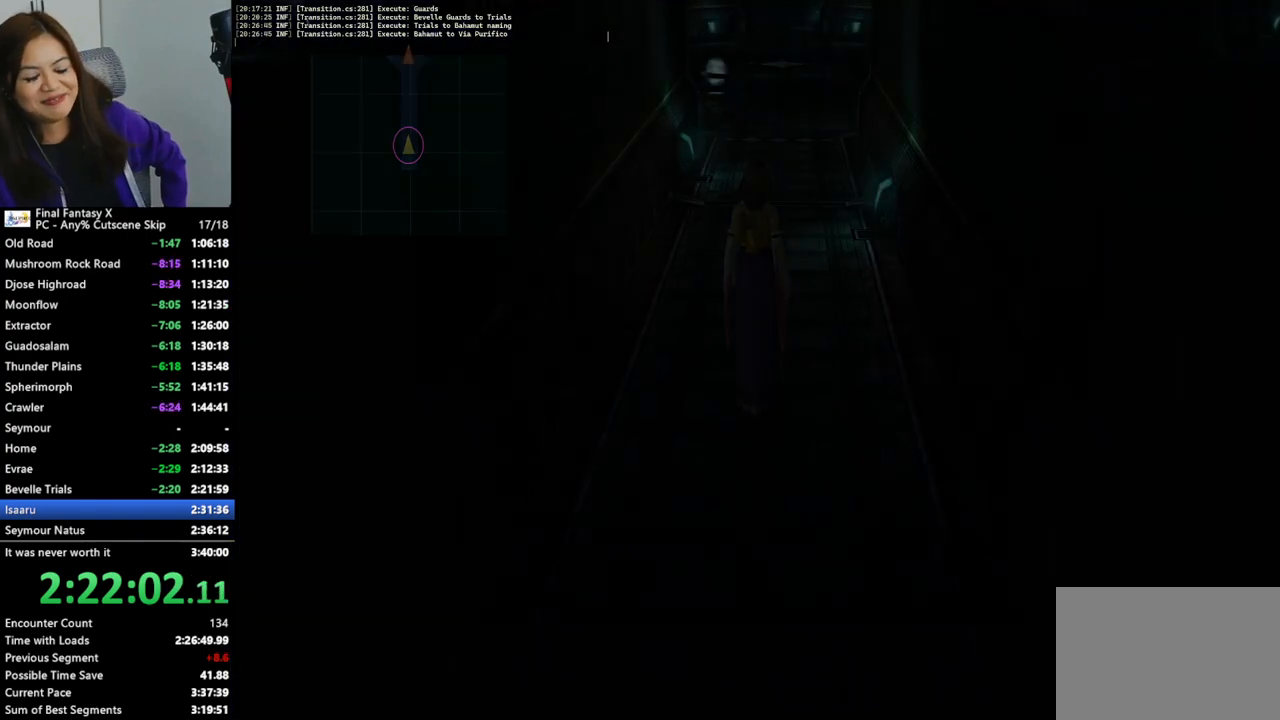
{"buttons": [], "left_stick": "center", "right_stick": "center", "events": []}
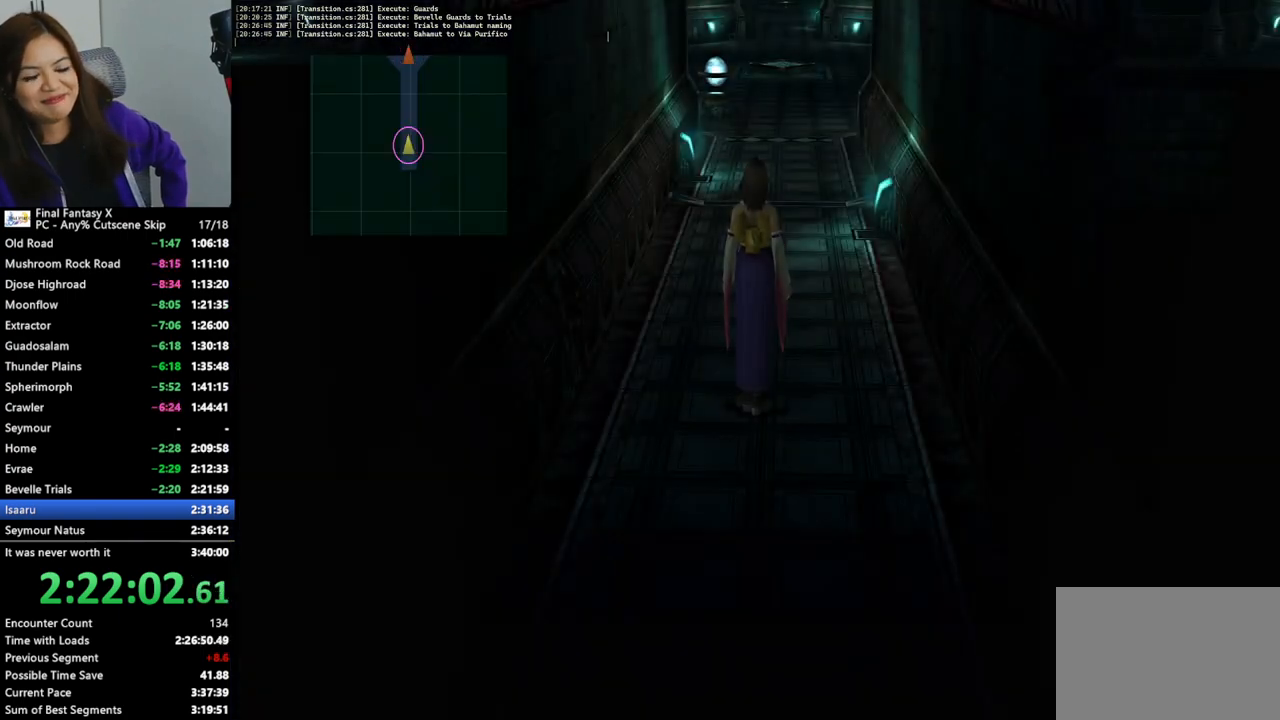
{"buttons": ["DPAD_UP"], "left_stick": "center", "right_stick": "center", "events": [[33, "DPAD_UP", "down"]]}
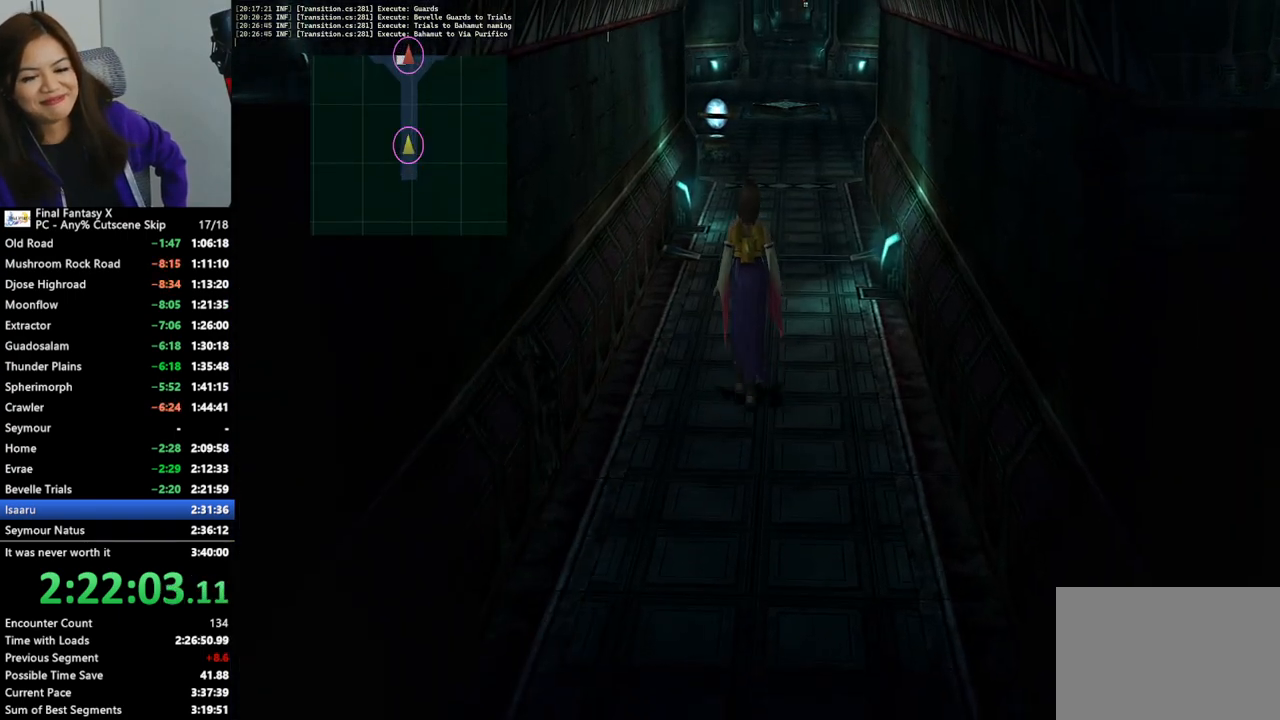
{"buttons": ["DPAD_UP"], "left_stick": "center", "right_stick": "center", "events": []}
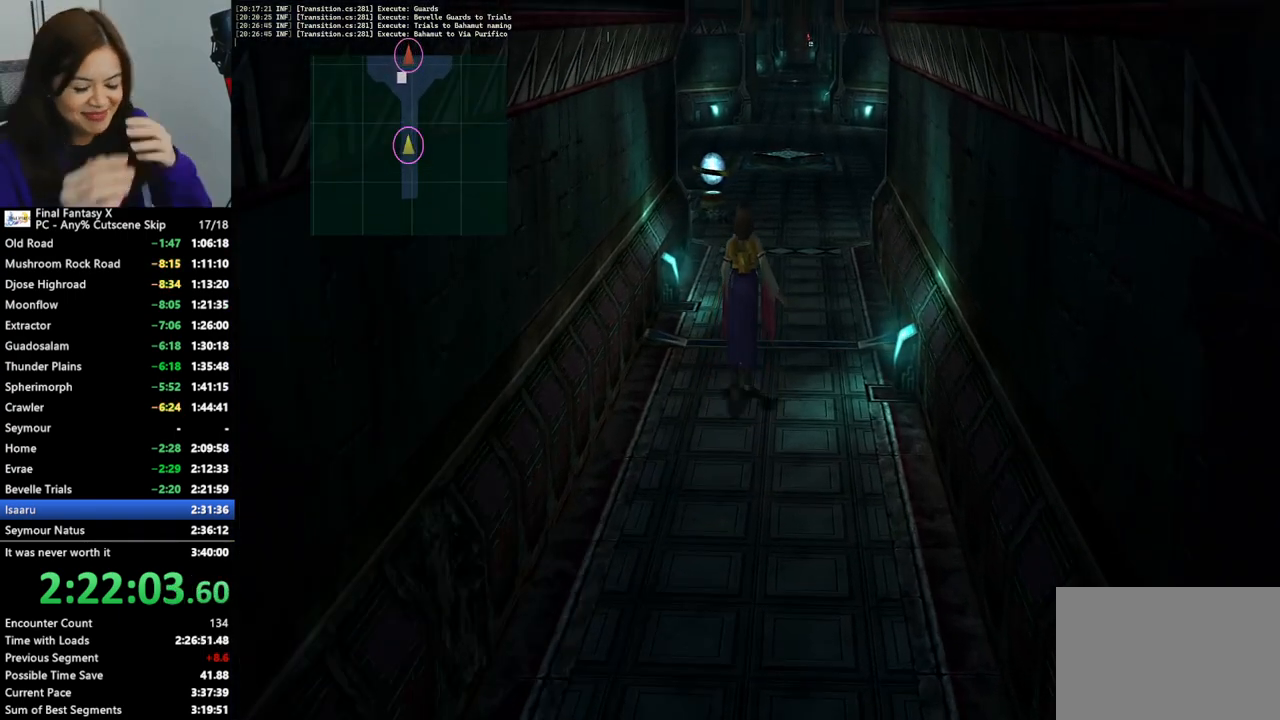
{"buttons": [], "left_stick": "center", "right_stick": "center", "events": [[67, "DPAD_UP", "up"]]}
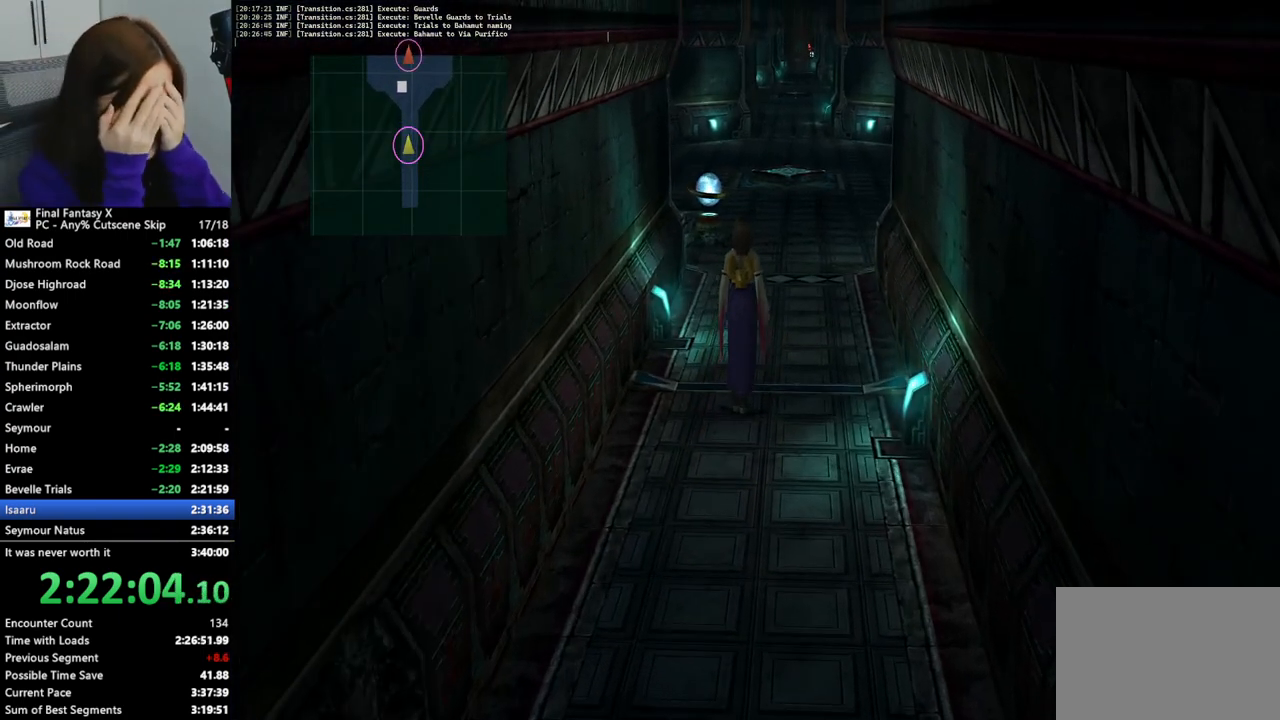
{"buttons": [], "left_stick": "center", "right_stick": "center", "events": []}
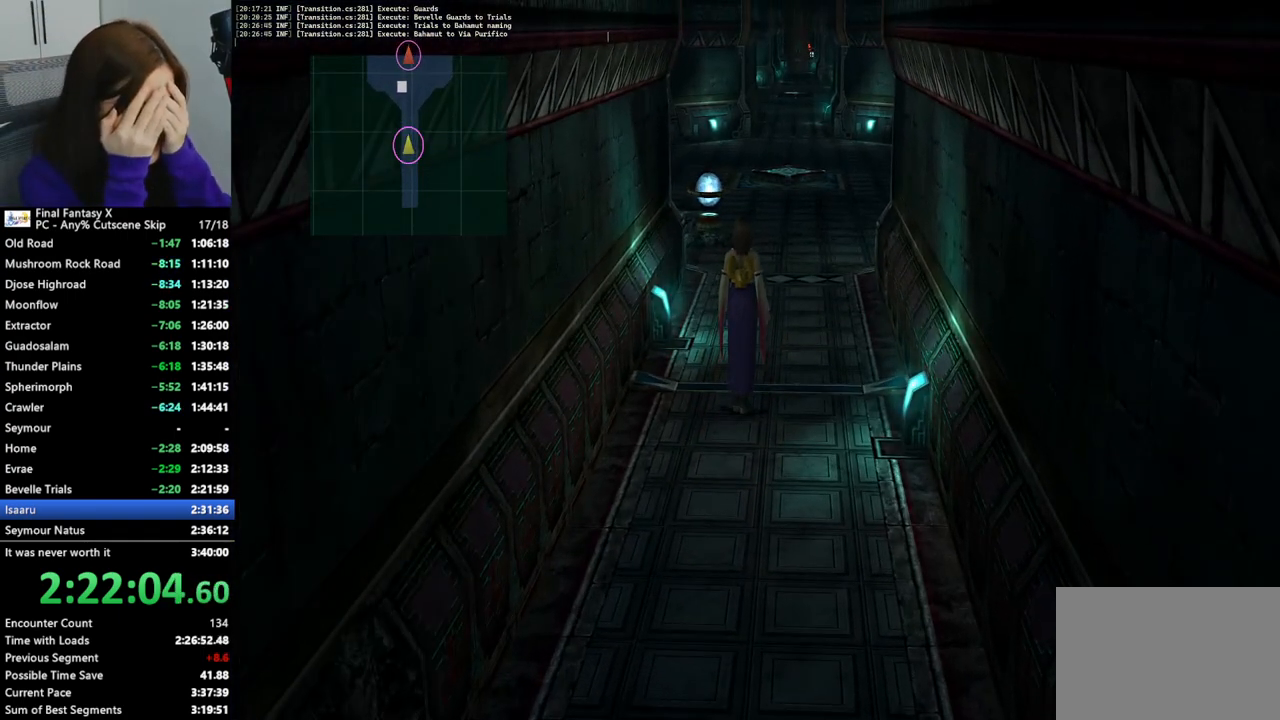
{"buttons": [], "left_stick": "center", "right_stick": "center", "events": []}
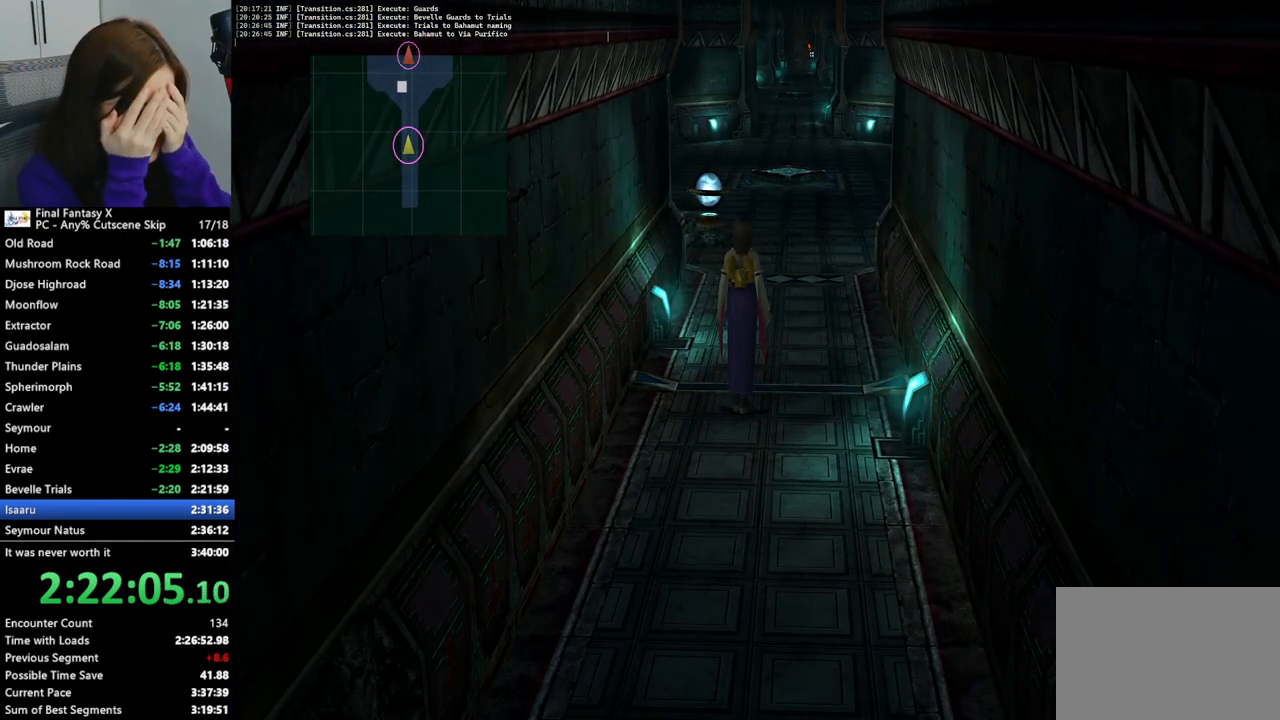
{"buttons": [], "left_stick": "center", "right_stick": "center", "events": []}
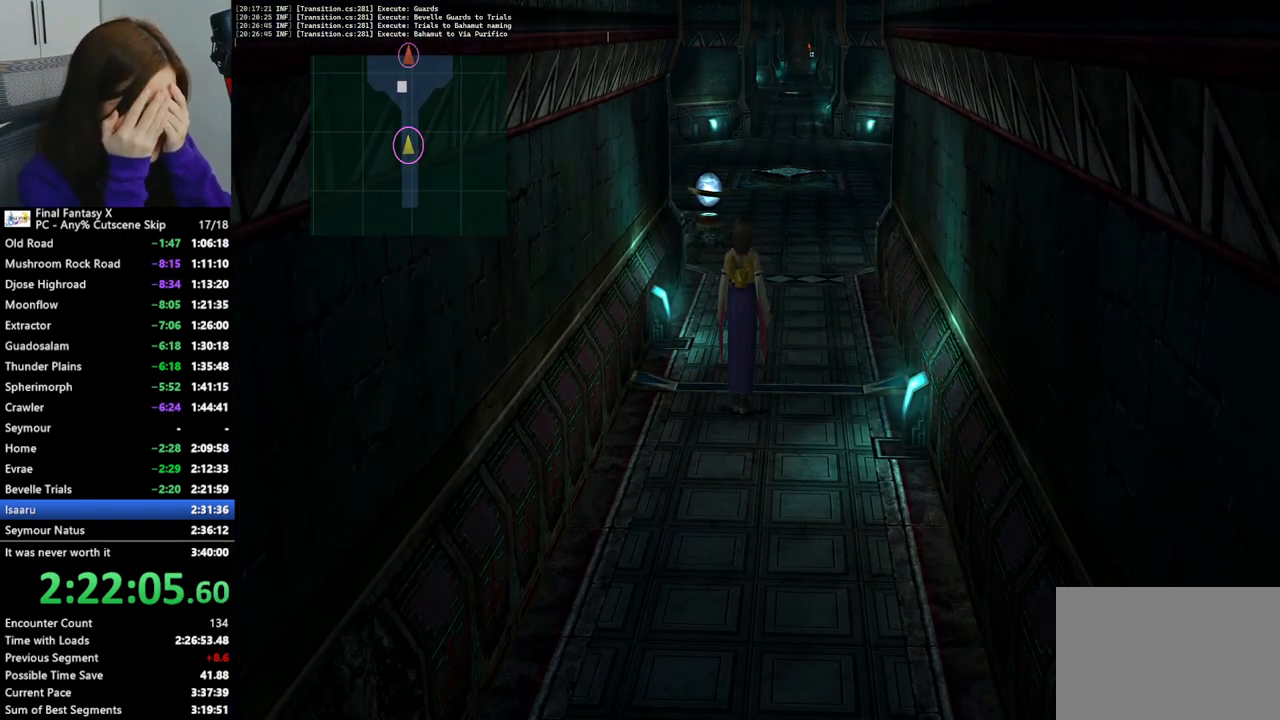
{"buttons": [], "left_stick": "center", "right_stick": "center", "events": []}
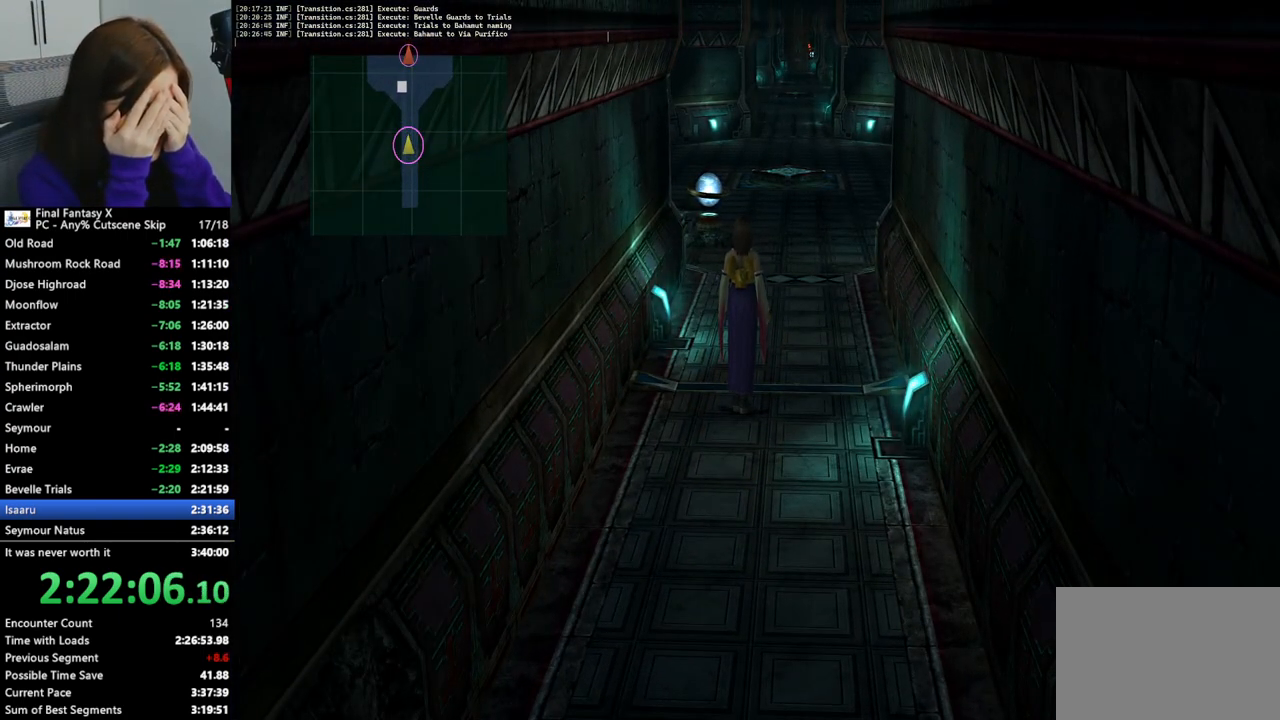
{"buttons": [], "left_stick": "center", "right_stick": "center", "events": []}
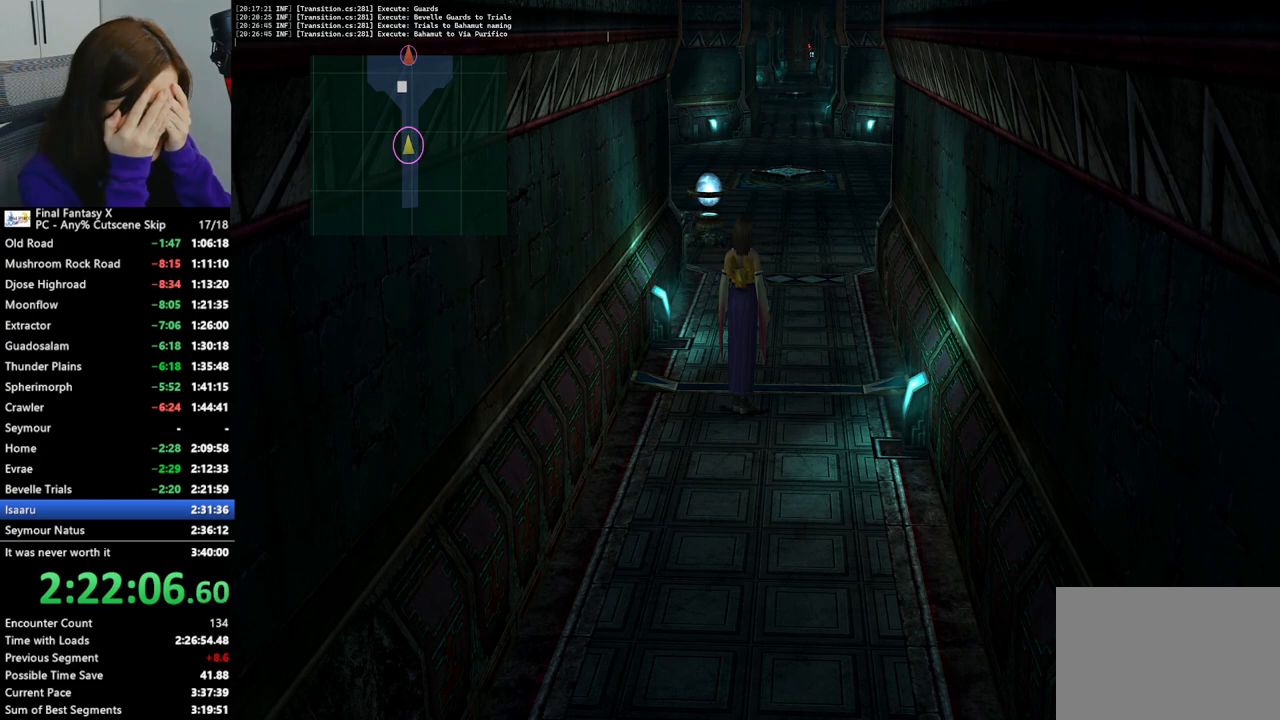
{"buttons": [], "left_stick": "up", "right_stick": "center", "events": [[467, "left_stick", "up"]]}
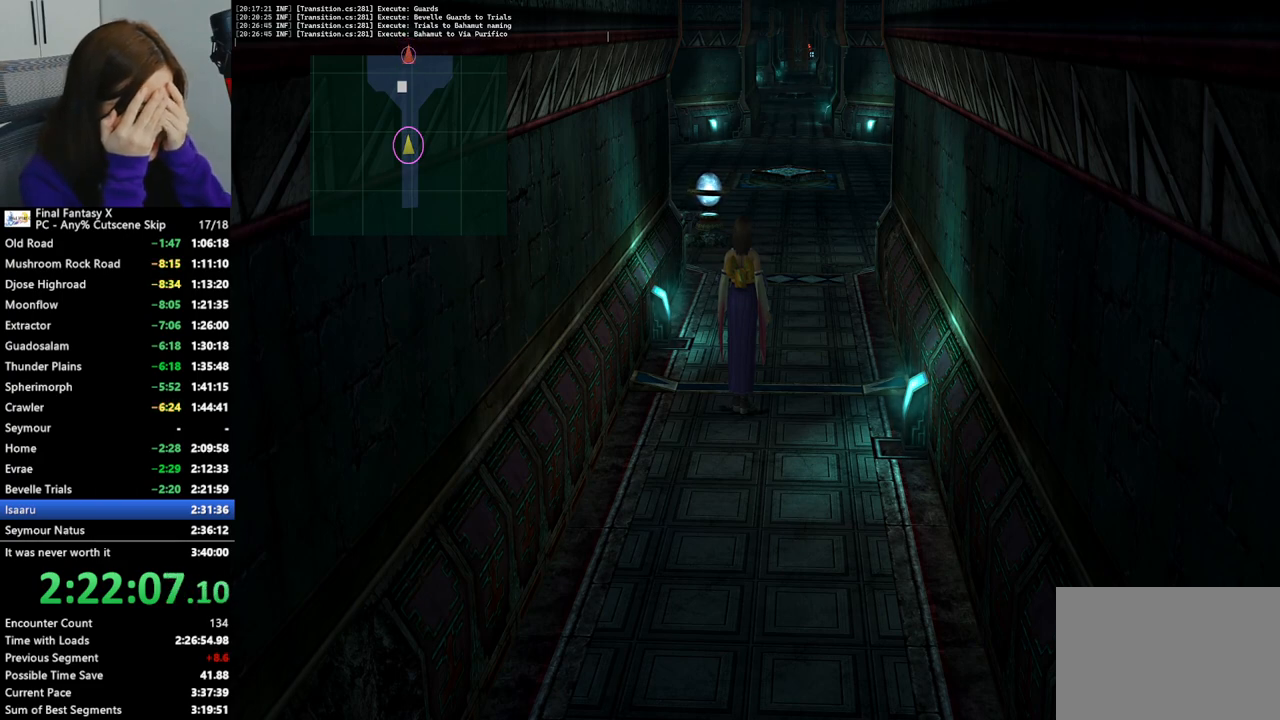
{"buttons": [], "left_stick": "up-right", "right_stick": "center", "events": [[433, "left_stick", "up-right"]]}